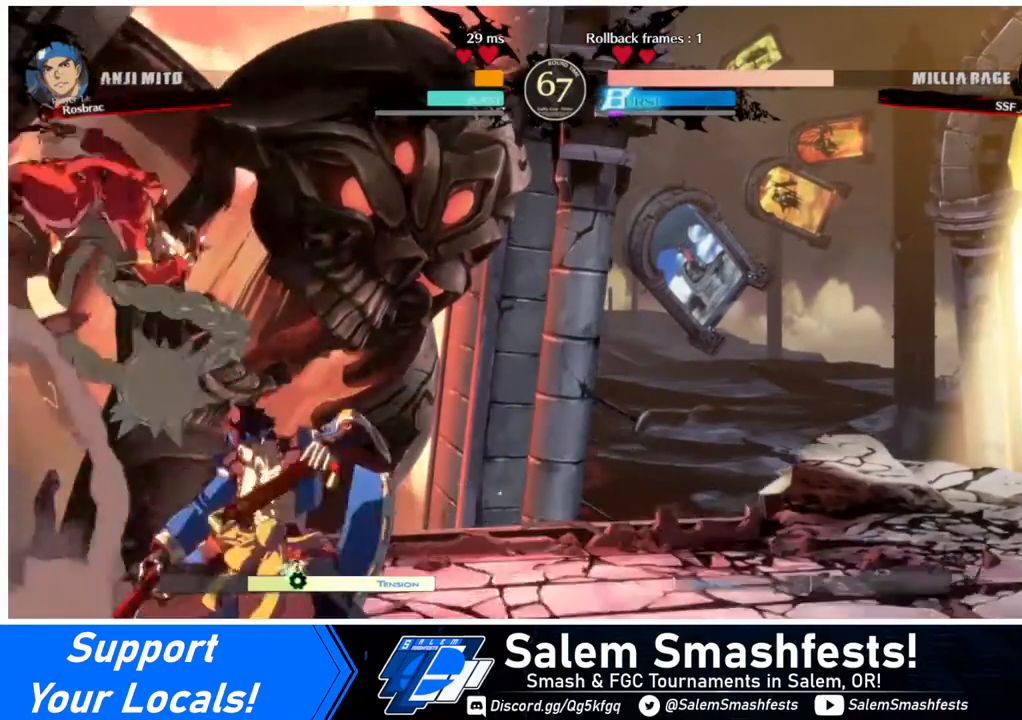
Gameplay with a controller (arcade stick); each line is a JSON object with the inputs held at the frame after it. "events" lists button and stick changes between this image and that frame as [ms after this image, input, new state], when the widget could be followed in between. Not read: L3 R3.
{"buttons": ["SQUARE", "DPAD_DOWN"], "events": [[80, "R1", "up"], [200, "DPAD_DOWN", "down"], [400, "SQUARE", "down"]]}
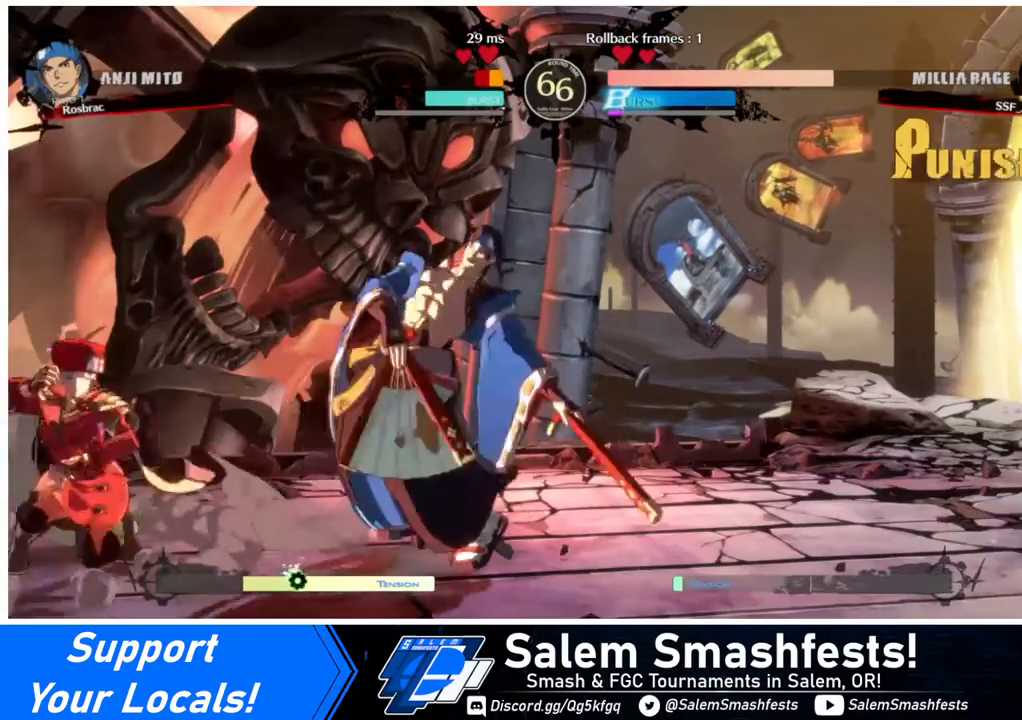
{"buttons": [], "events": [[40, "SQUARE", "up"], [120, "R2", "down"], [280, "DPAD_DOWN", "up"], [280, "R2", "up"]]}
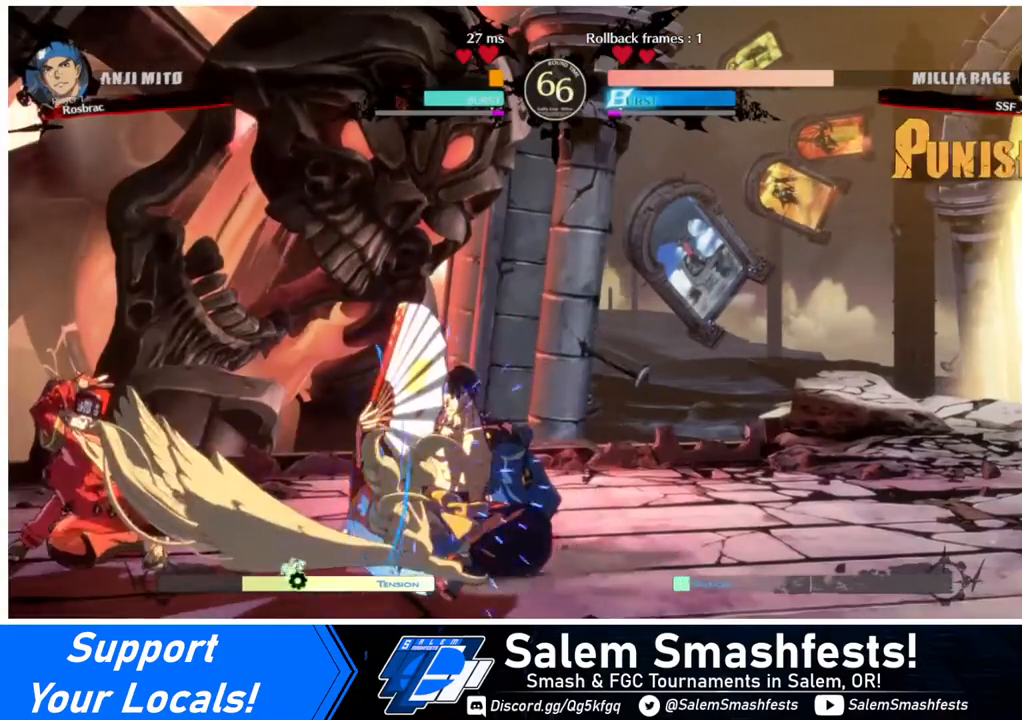
{"buttons": ["DPAD_RIGHT"], "events": [[200, "DPAD_DOWN", "down"], [240, "DPAD_RIGHT", "down"], [280, "DPAD_DOWN", "up"], [320, "TRIANGLE", "down"], [360, "DPAD_RIGHT", "up"], [400, "TRIANGLE", "up"], [440, "DPAD_RIGHT", "down"]]}
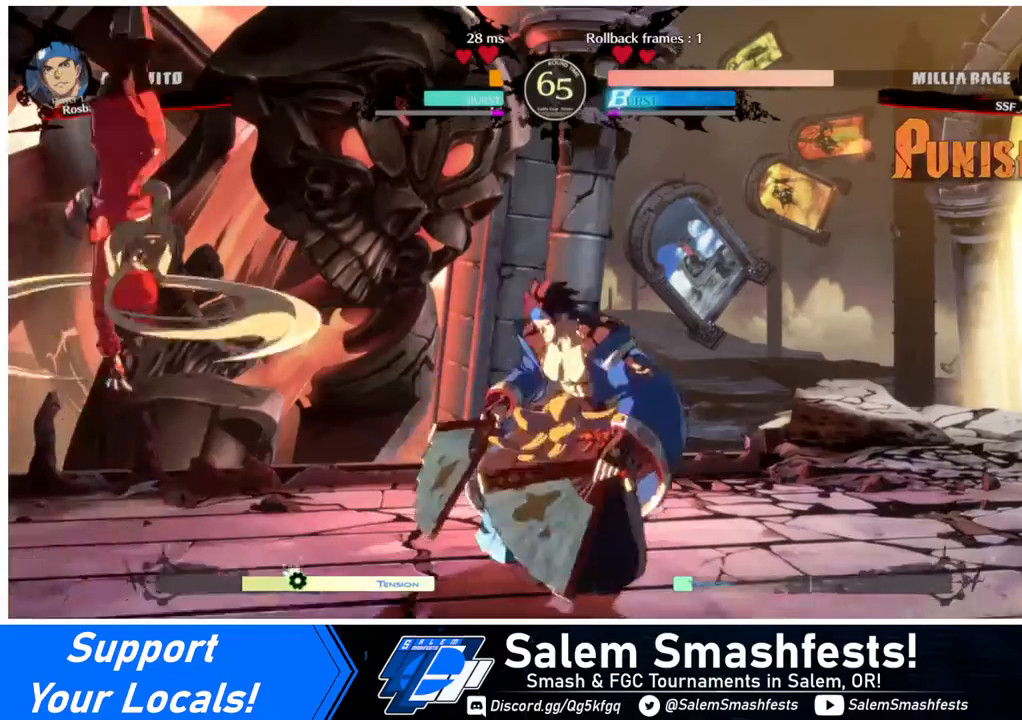
{"buttons": [], "events": [[80, "DPAD_RIGHT", "up"], [120, "DPAD_LEFT", "down"], [440, "DPAD_LEFT", "up"]]}
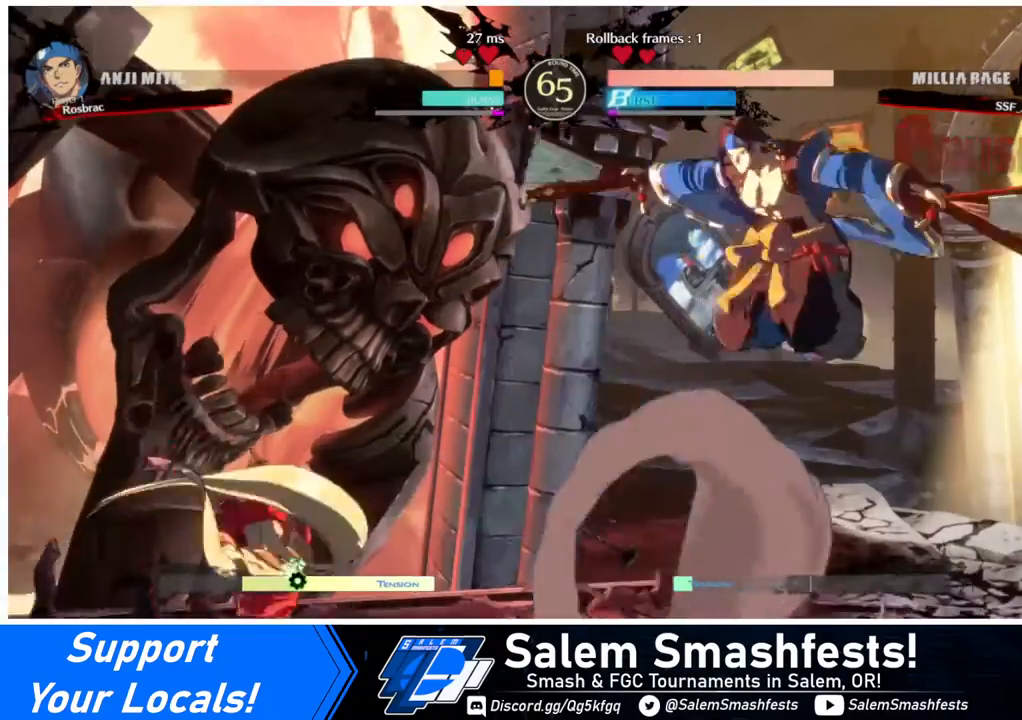
{"buttons": ["DPAD_RIGHT"], "events": [[40, "DPAD_LEFT", "down"], [160, "DPAD_LEFT", "up"], [200, "DPAD_LEFT", "down"], [320, "DPAD_LEFT", "up"], [400, "DPAD_RIGHT", "down"], [440, "DPAD_RIGHT", "up"], [520, "DPAD_RIGHT", "down"]]}
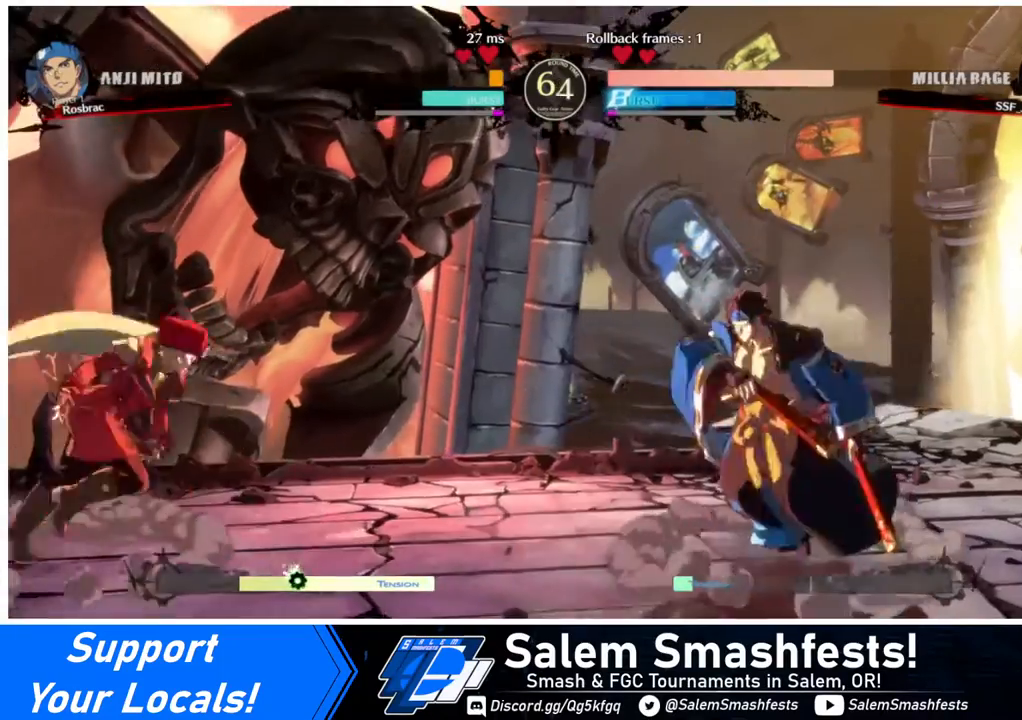
{"buttons": ["DPAD_LEFT"], "events": [[320, "DPAD_UP", "down"], [360, "DPAD_LEFT", "down"], [360, "DPAD_RIGHT", "up"], [400, "DPAD_UP", "up"]]}
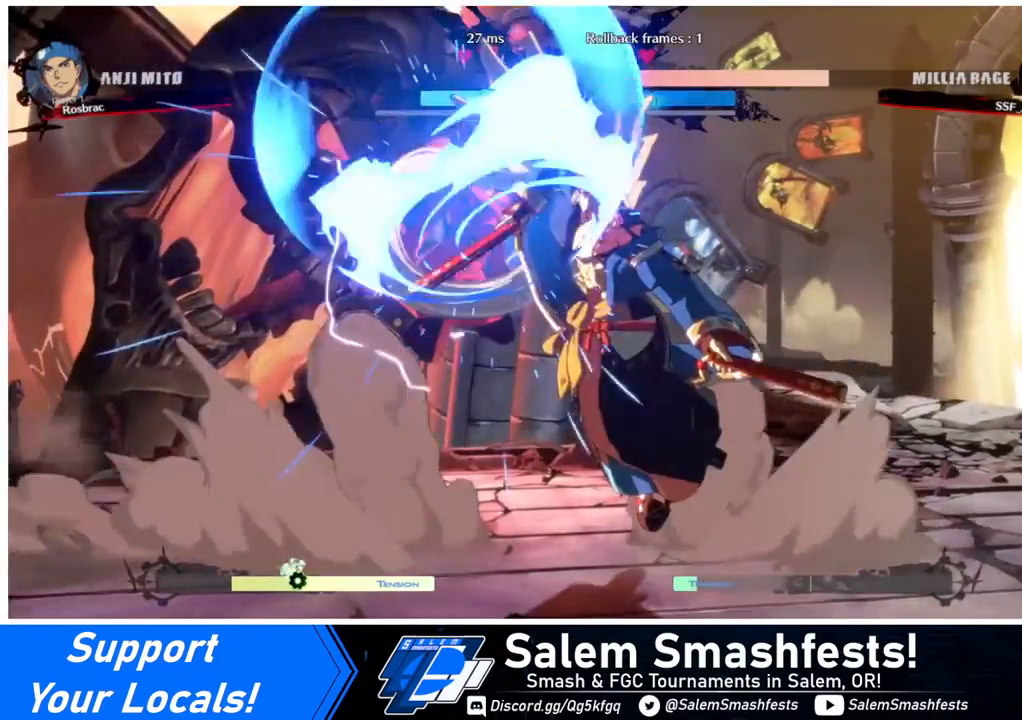
{"buttons": ["DPAD_LEFT"], "events": []}
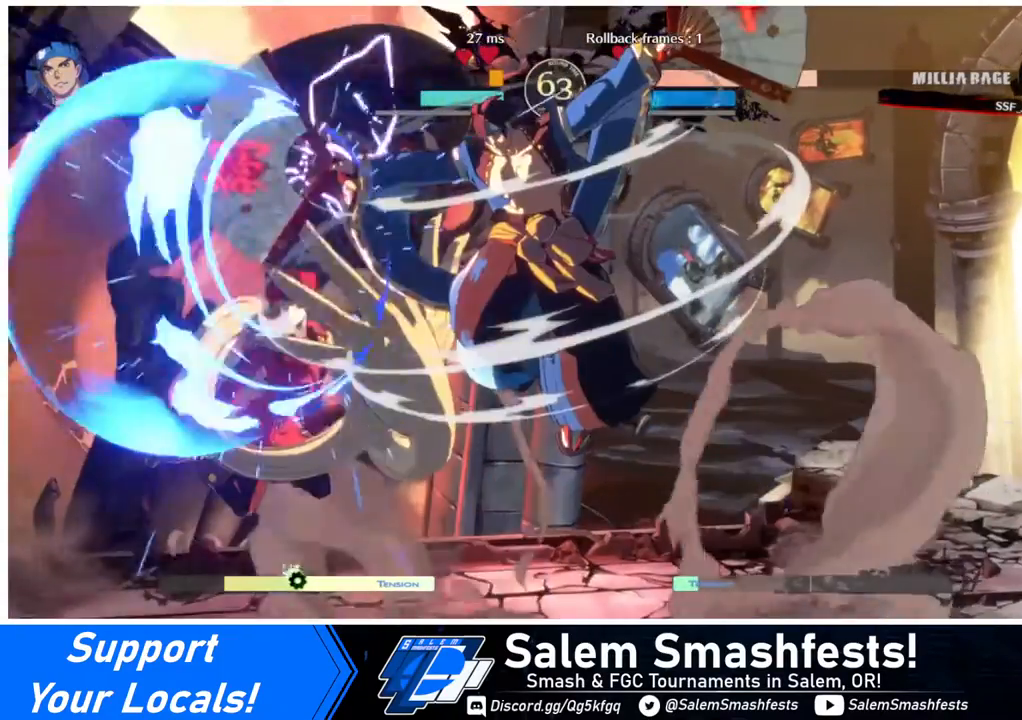
{"buttons": ["DPAD_RIGHT"], "events": [[280, "DPAD_LEFT", "up"], [480, "DPAD_RIGHT", "down"]]}
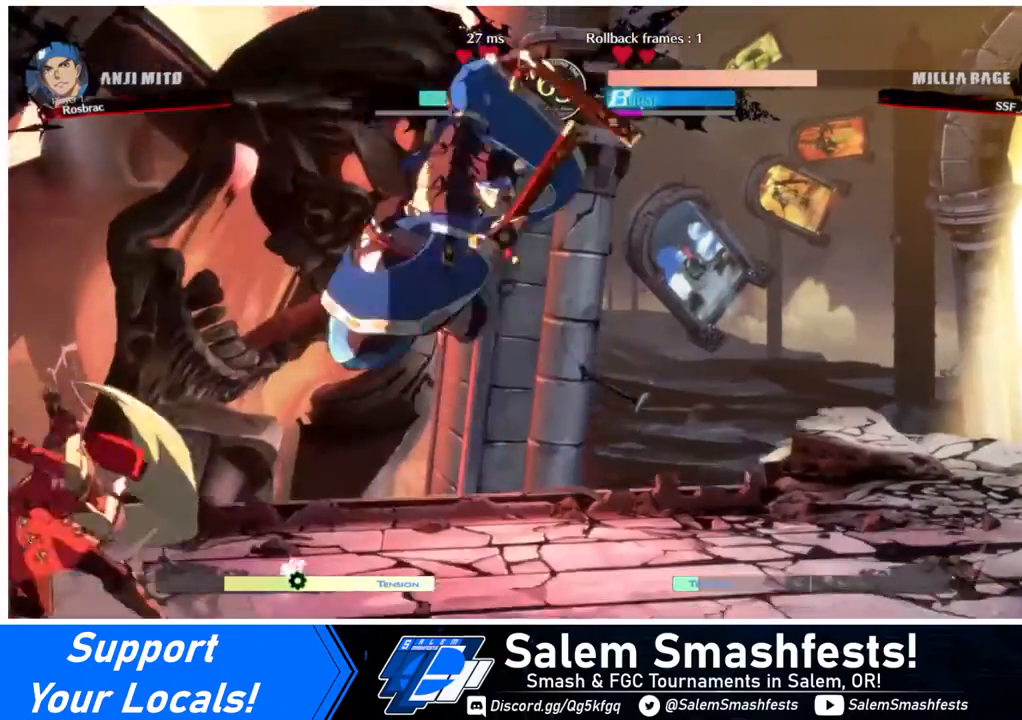
{"buttons": [], "events": [[40, "DPAD_RIGHT", "up"], [120, "DPAD_RIGHT", "down"], [280, "R2", "down"], [360, "R2", "up"], [520, "DPAD_RIGHT", "up"]]}
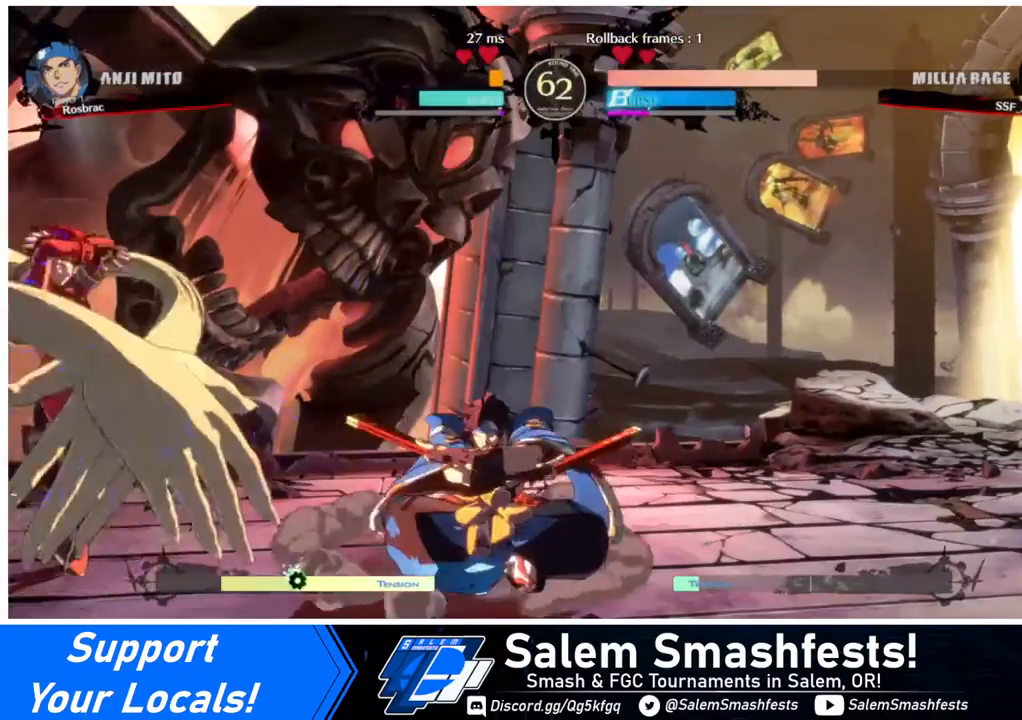
{"buttons": ["DPAD_DOWN", "DPAD_LEFT"], "events": [[40, "DPAD_DOWN", "down"], [40, "DPAD_LEFT", "down"]]}
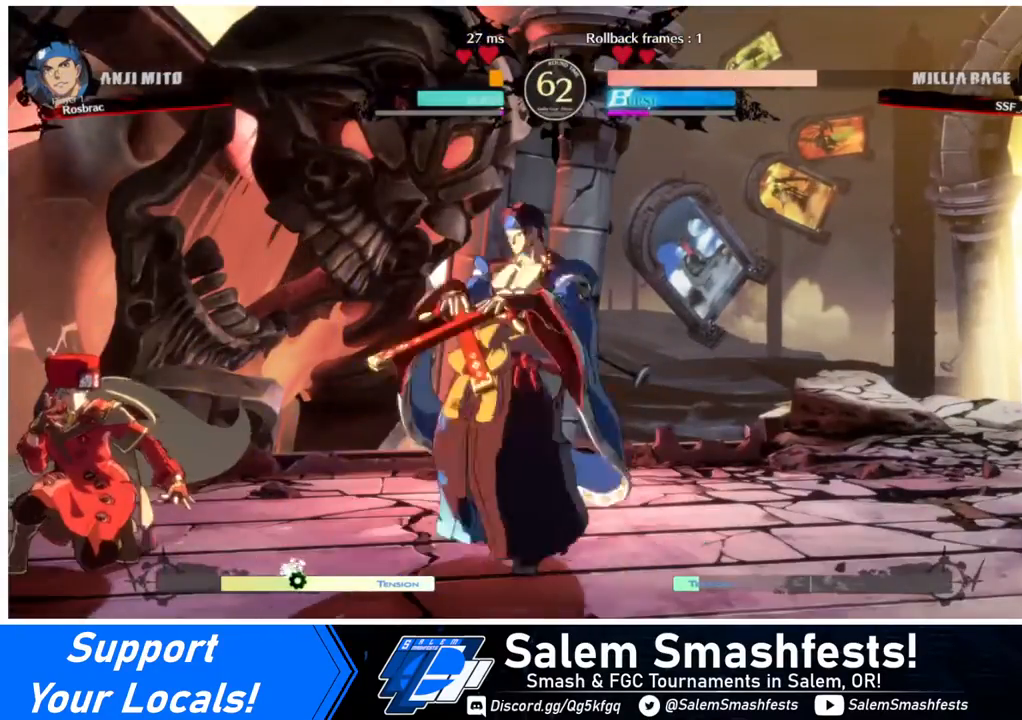
{"buttons": [], "events": [[120, "DPAD_DOWN", "up"], [120, "DPAD_LEFT", "up"], [160, "DPAD_RIGHT", "down"], [160, "DPAD_UP", "down"], [240, "DPAD_RIGHT", "up"], [240, "DPAD_UP", "up"], [240, "L1", "down"], [320, "L1", "up"]]}
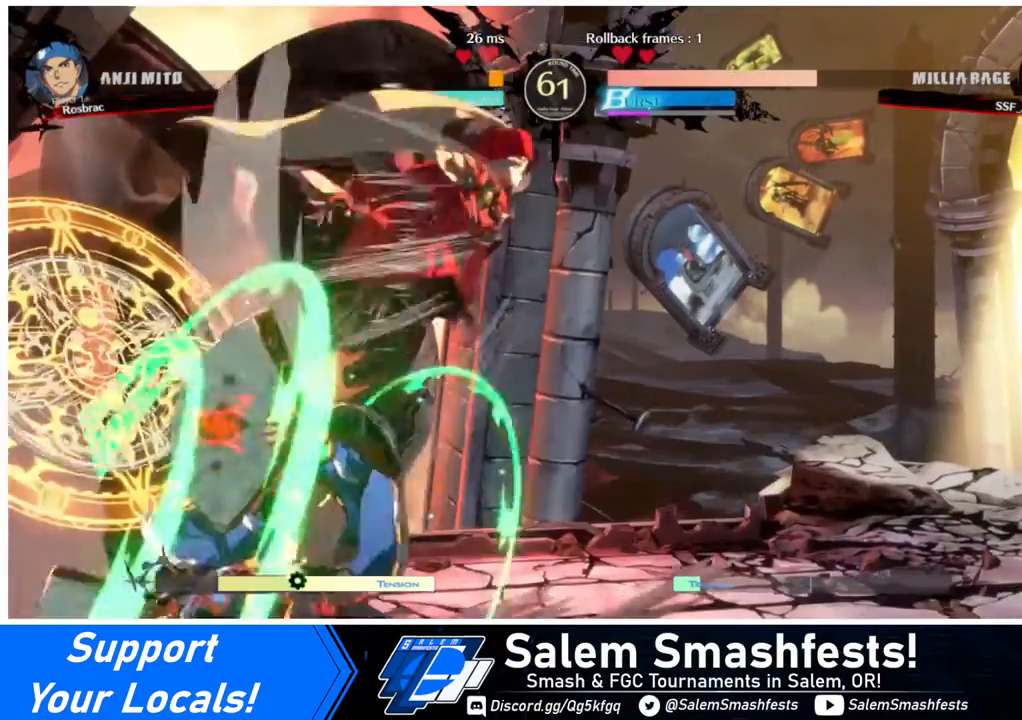
{"buttons": ["DPAD_LEFT"], "events": [[320, "DPAD_LEFT", "down"], [400, "R2", "down"], [480, "R2", "up"]]}
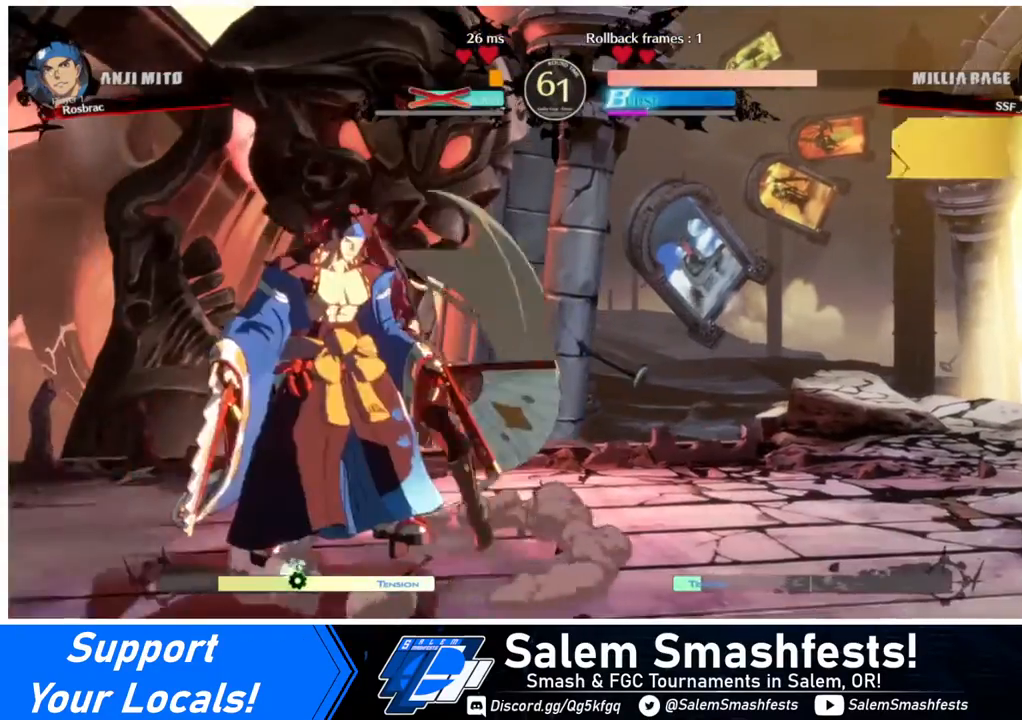
{"buttons": [], "events": [[200, "DPAD_LEFT", "up"]]}
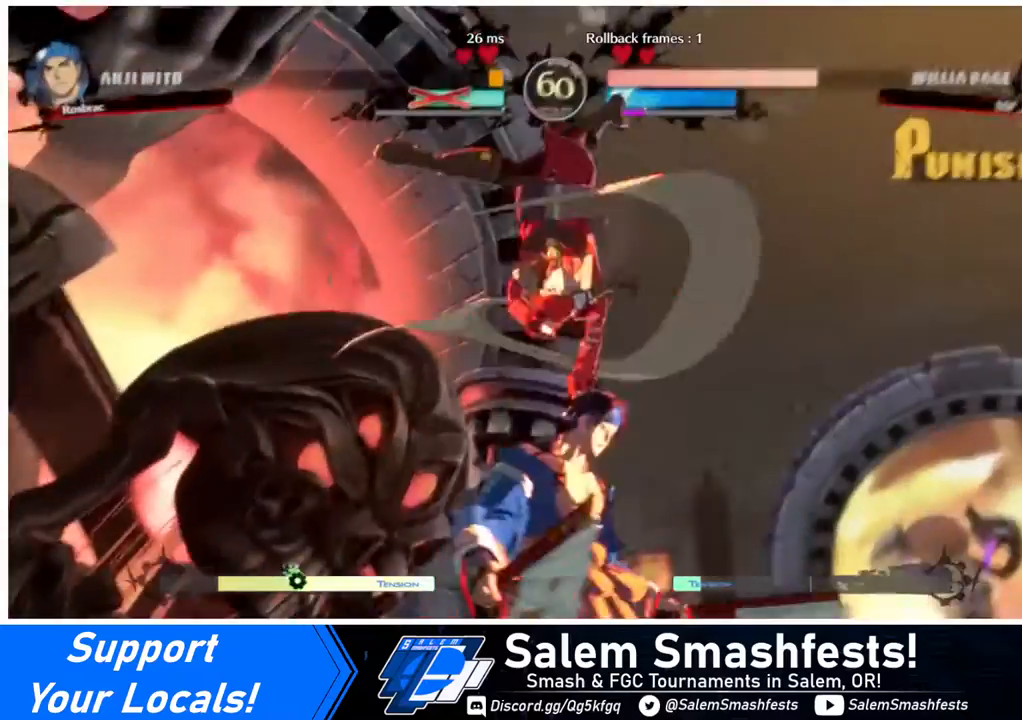
{"buttons": [], "events": []}
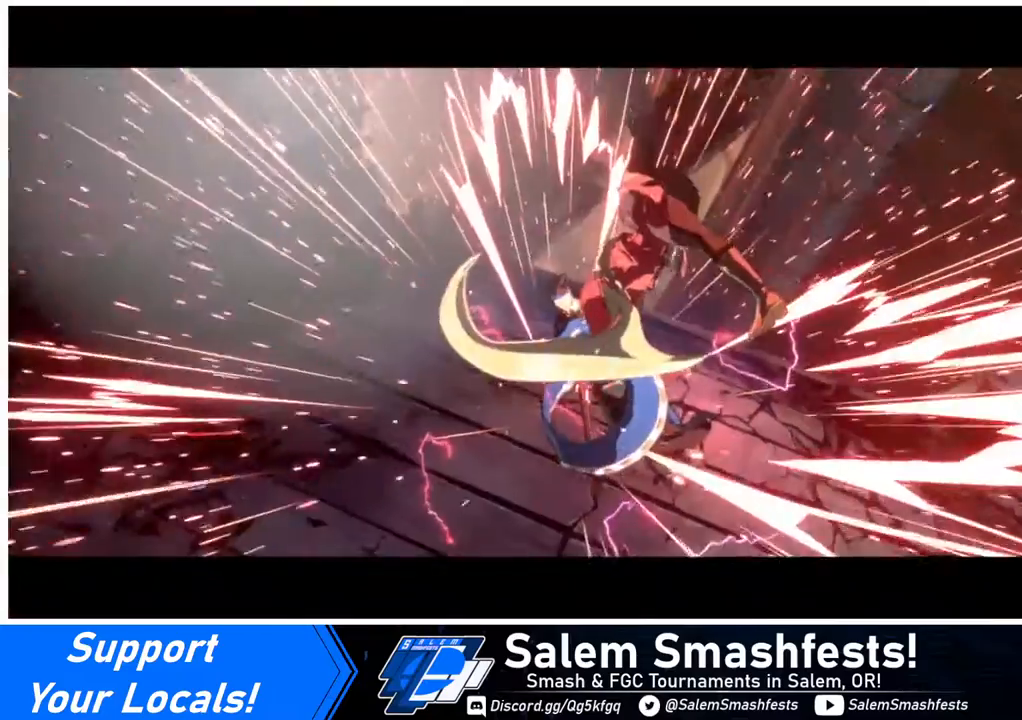
{"buttons": [], "events": []}
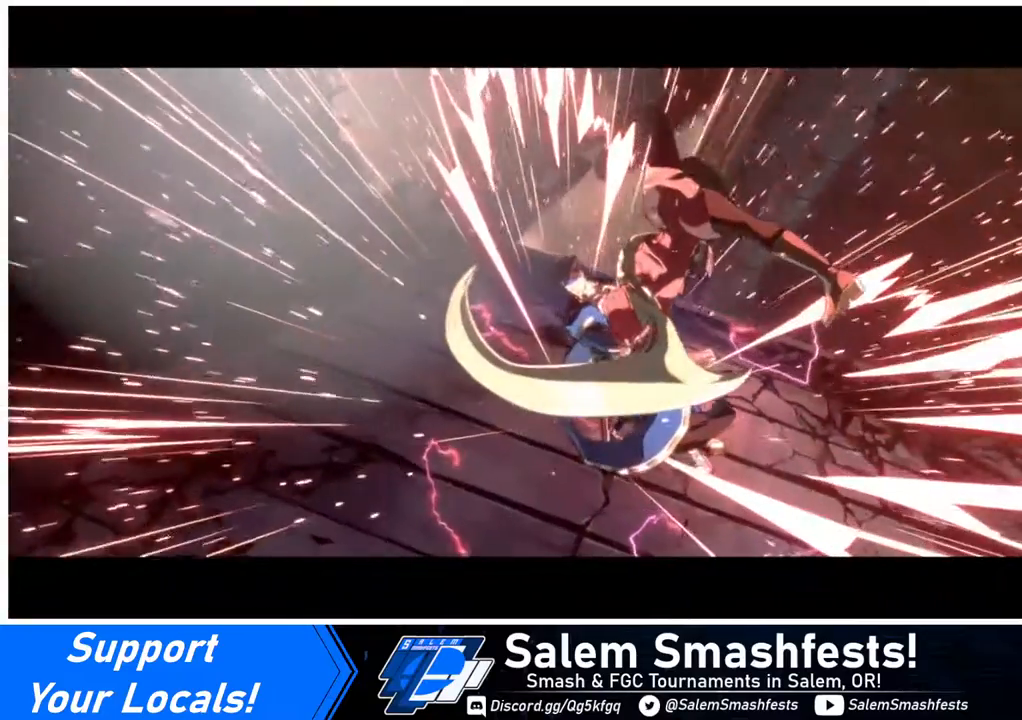
{"buttons": [], "events": []}
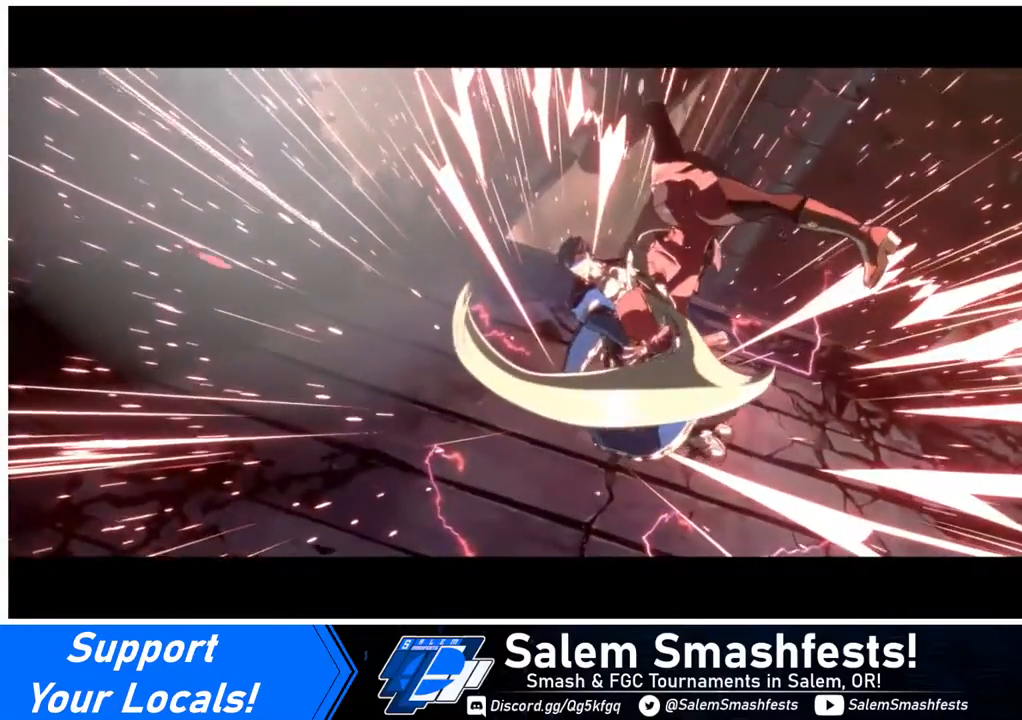
{"buttons": [], "events": []}
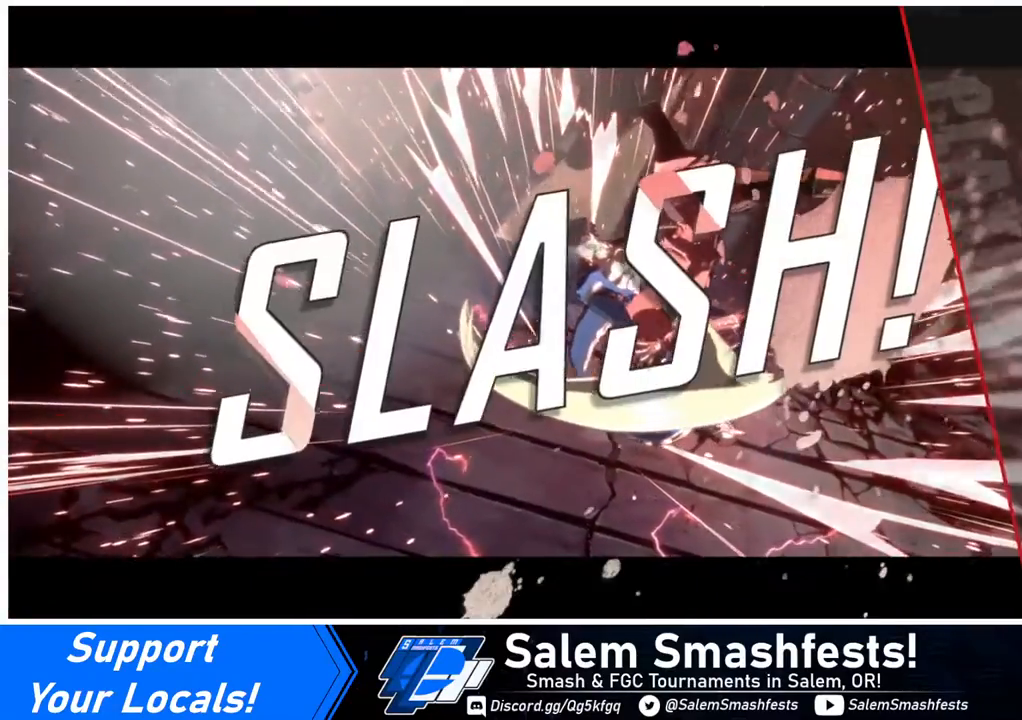
{"buttons": [], "events": [[280, "CROSS", "down"], [320, "CROSS", "up"]]}
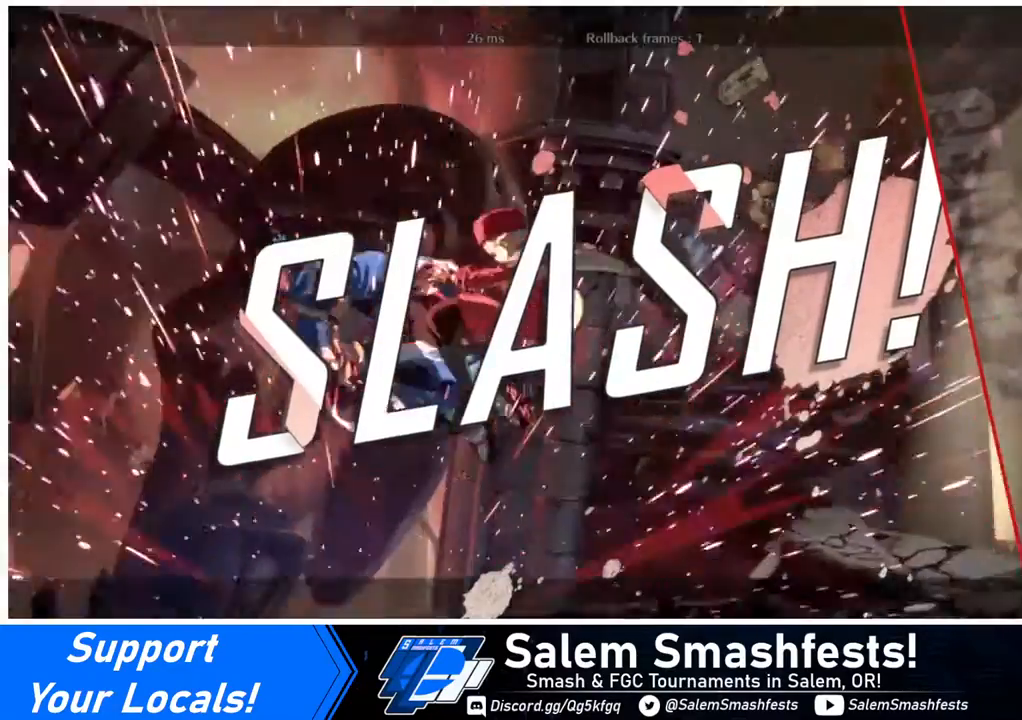
{"buttons": [], "events": []}
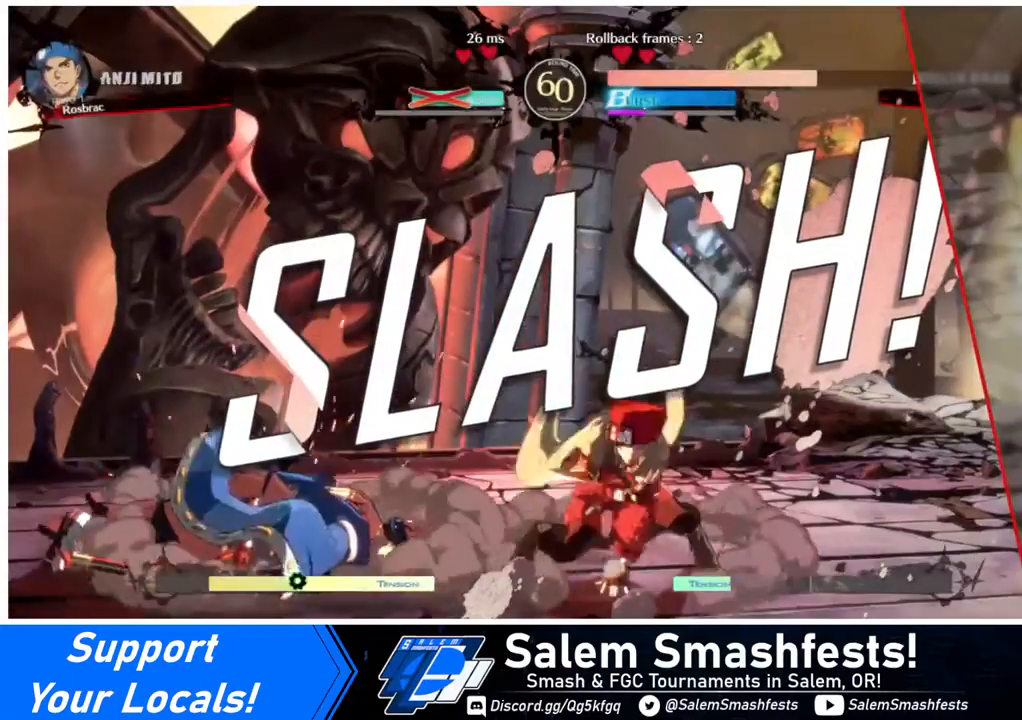
{"buttons": [], "events": []}
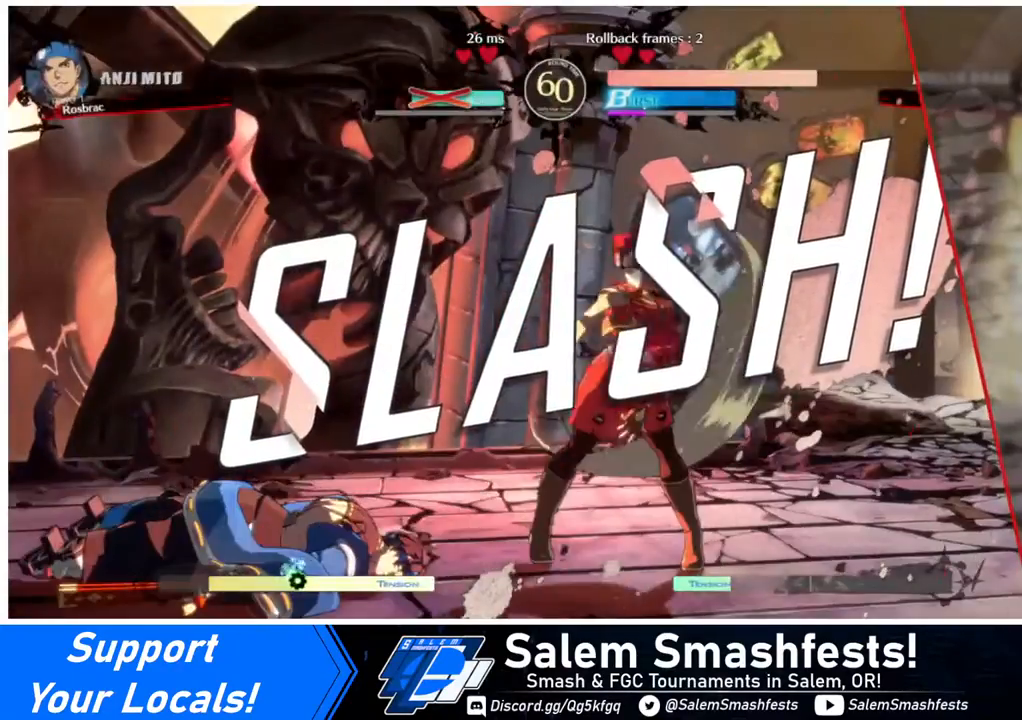
{"buttons": [], "events": []}
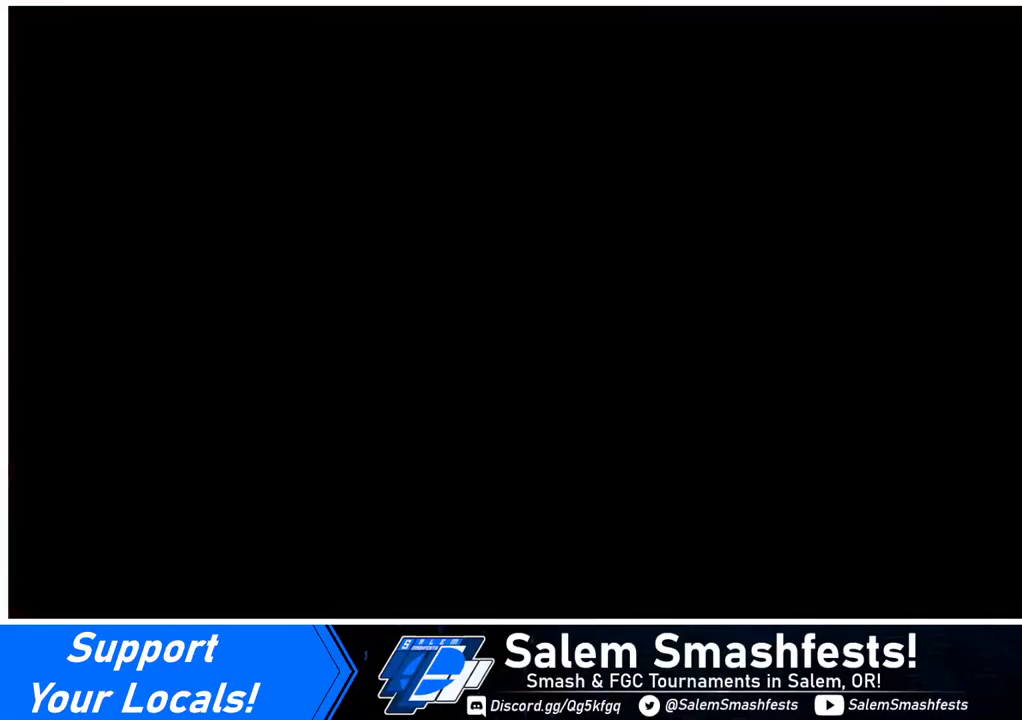
{"buttons": [], "events": []}
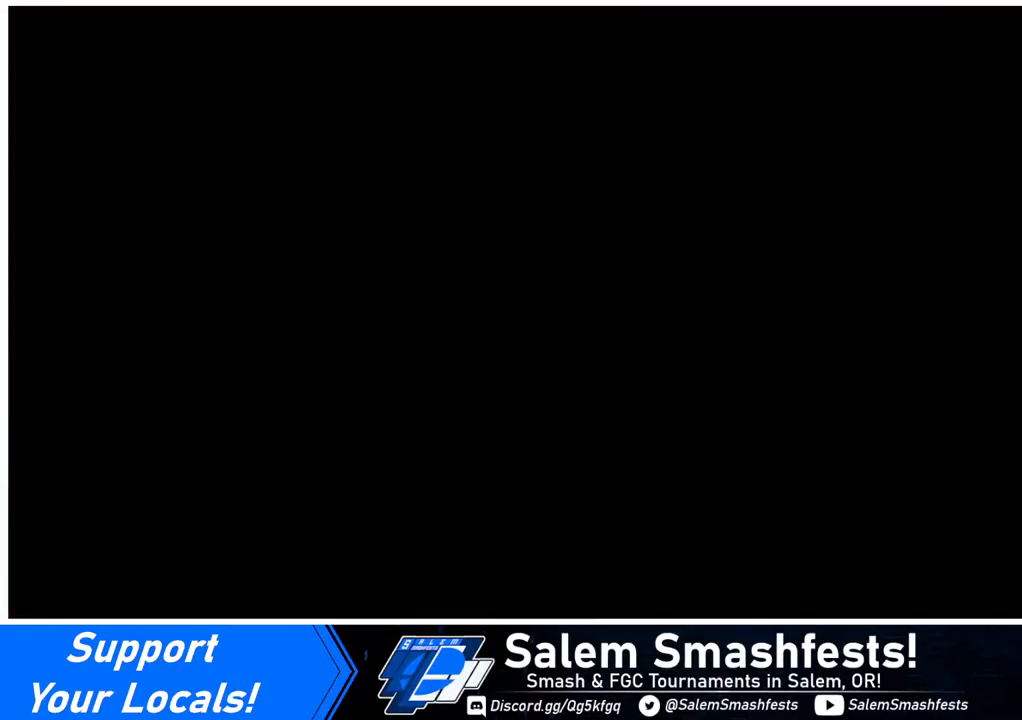
{"buttons": [], "events": []}
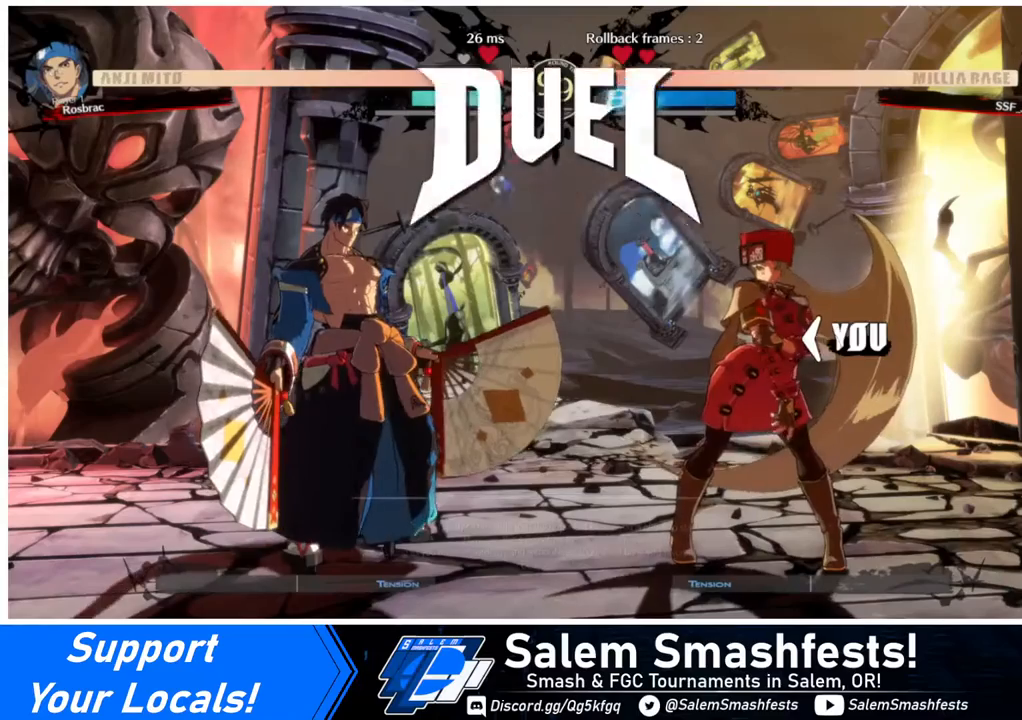
{"buttons": ["TRIANGLE", "R1", "DPAD_DOWN"], "events": [[80, "DPAD_DOWN", "down"], [80, "DPAD_LEFT", "down"], [200, "DPAD_LEFT", "up"], [280, "DPAD_DOWN", "up"], [280, "DPAD_RIGHT", "down"], [320, "DPAD_RIGHT", "up"], [360, "DPAD_DOWN", "down"], [360, "DPAD_LEFT", "down"], [400, "R1", "down"], [440, "TRIANGLE", "down"], [480, "DPAD_LEFT", "up"]]}
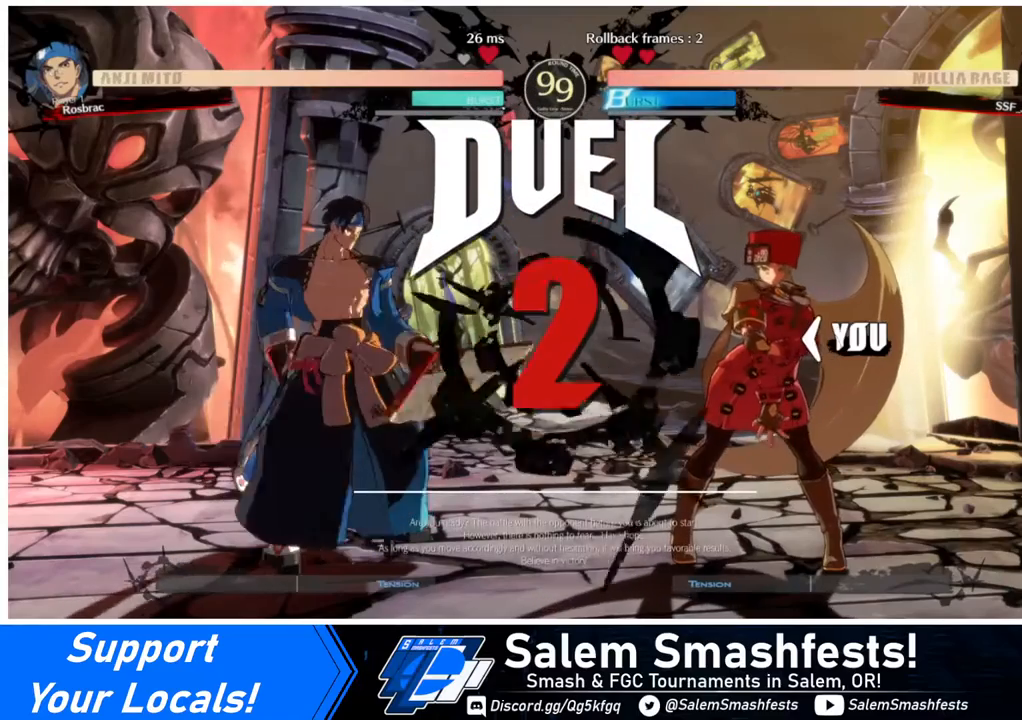
{"buttons": ["DPAD_RIGHT"], "events": [[80, "DPAD_DOWN", "up"], [80, "DPAD_RIGHT", "down"], [80, "R1", "up"], [80, "TRIANGLE", "up"], [200, "DPAD_LEFT", "down"], [200, "DPAD_RIGHT", "up"], [400, "DPAD_LEFT", "up"], [440, "DPAD_RIGHT", "down"]]}
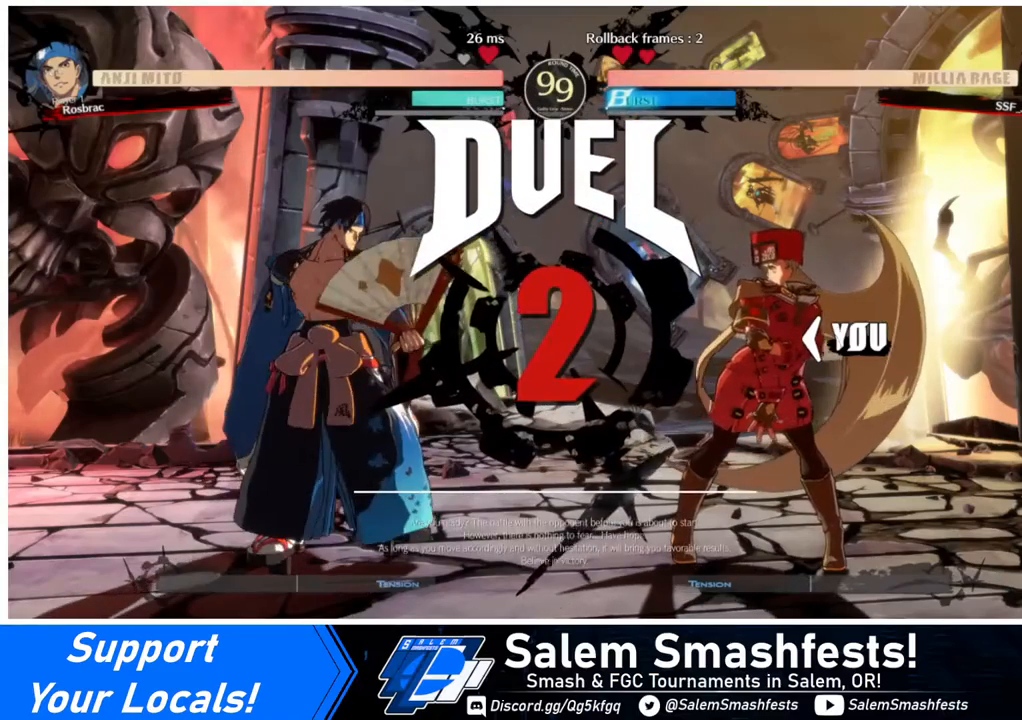
{"buttons": [], "events": [[120, "DPAD_RIGHT", "up"], [160, "DPAD_LEFT", "down"], [240, "DPAD_DOWN", "down"], [320, "DPAD_LEFT", "up"], [400, "DPAD_DOWN", "up"]]}
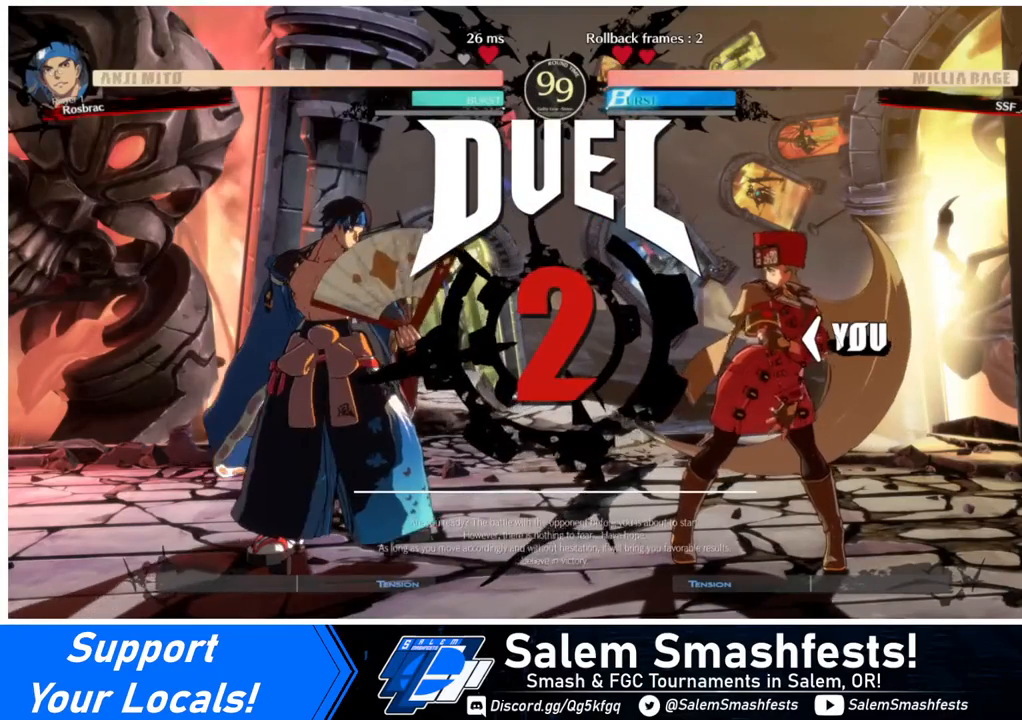
{"buttons": [], "events": []}
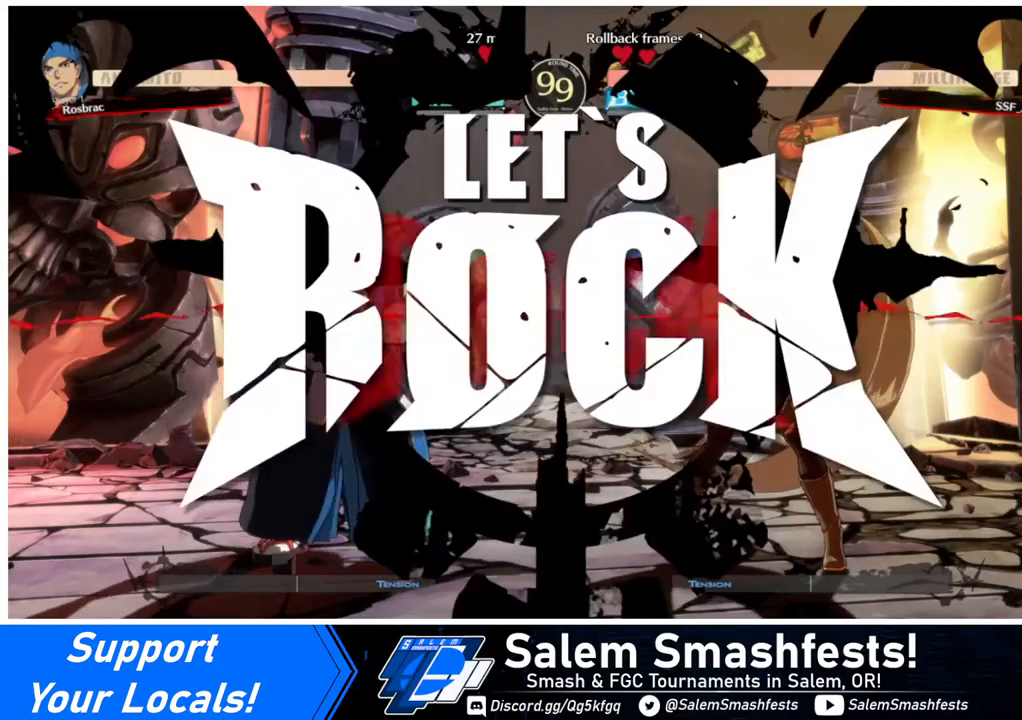
{"buttons": ["DPAD_RIGHT"], "events": [[480, "DPAD_RIGHT", "down"]]}
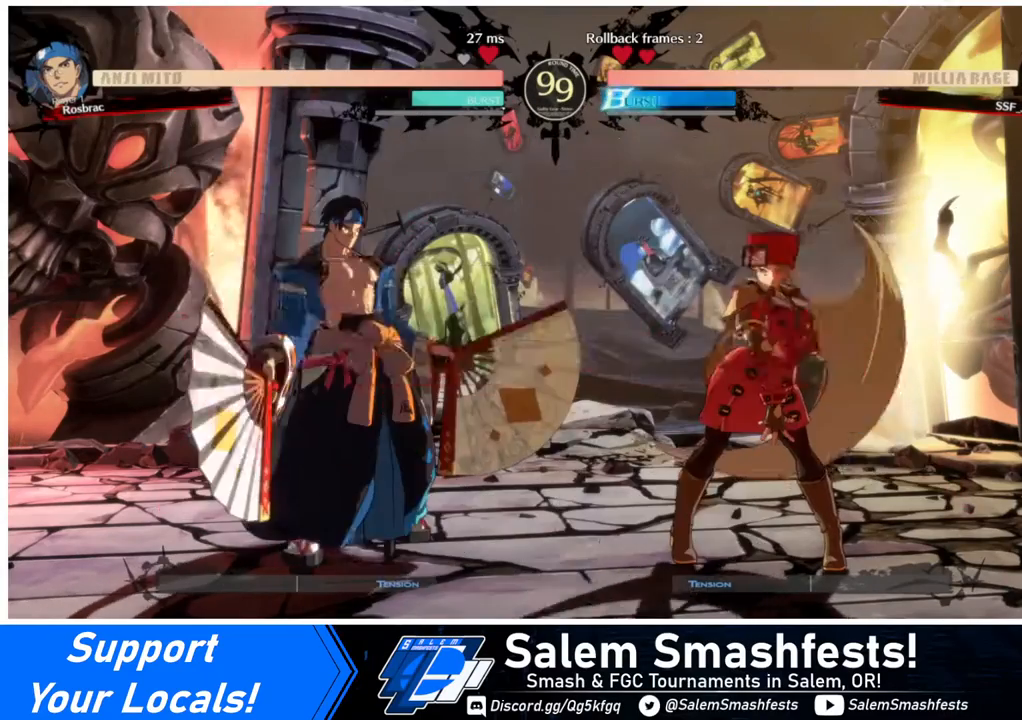
{"buttons": ["DPAD_LEFT"], "events": [[120, "DPAD_RIGHT", "up"], [200, "DPAD_RIGHT", "down"], [320, "DPAD_LEFT", "down"], [320, "DPAD_RIGHT", "up"], [400, "DPAD_LEFT", "up"], [440, "DPAD_LEFT", "down"]]}
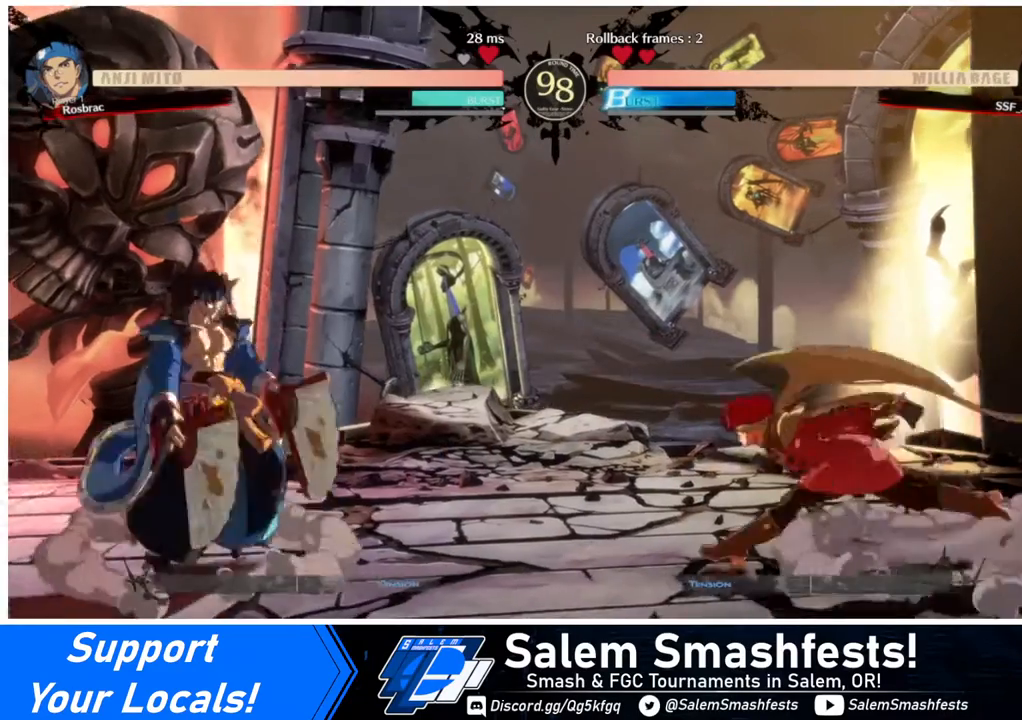
{"buttons": [], "events": [[80, "DPAD_DOWN", "down"], [160, "TRIANGLE", "down"], [200, "DPAD_LEFT", "up"], [240, "DPAD_DOWN", "up"], [320, "TRIANGLE", "up"]]}